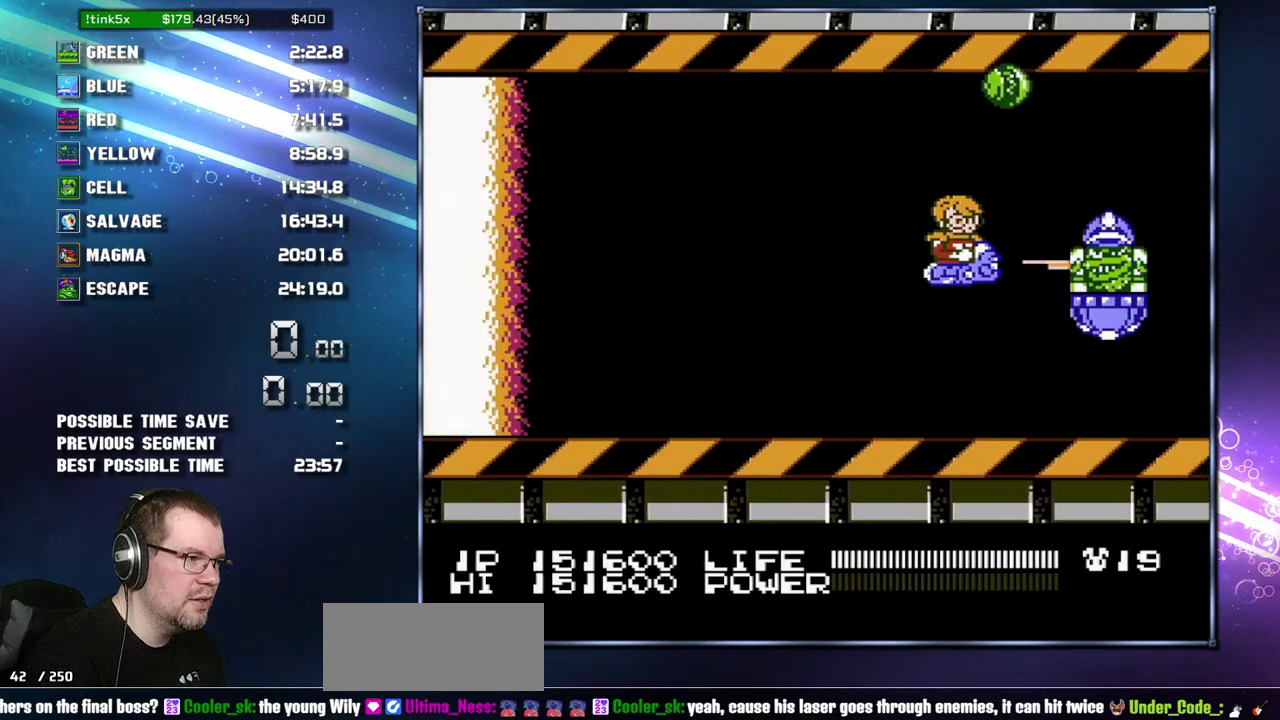
Gameplay with a controller (Nintendo layout); each line is a JSON object with the inputs held at the frame after it. "events" lists button and stick changes between this image and that frame as [ms after this image, input, new state], when the widget could be followed in between. Not read: L3 R3 SELECT.
{"buttons": ["B", "DPAD_LEFT"], "events": [[150, "DPAD_DOWN", "down"], [150, "DPAD_LEFT", "down"], [233, "DPAD_DOWN", "up"], [233, "DPAD_LEFT", "up"], [300, "DPAD_DOWN", "down"], [300, "DPAD_LEFT", "down"], [367, "DPAD_DOWN", "up"], [433, "DPAD_LEFT", "up"], [483, "DPAD_LEFT", "down"]]}
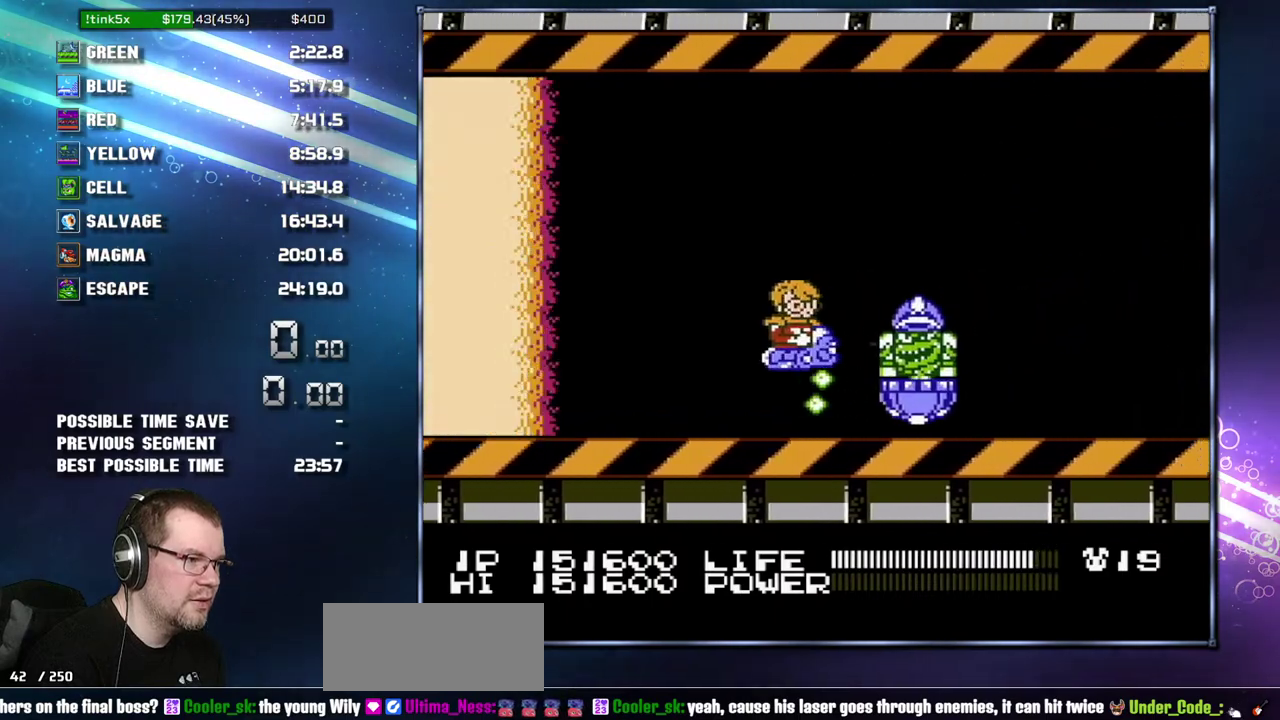
{"buttons": ["B"], "events": [[50, "DPAD_LEFT", "up"]]}
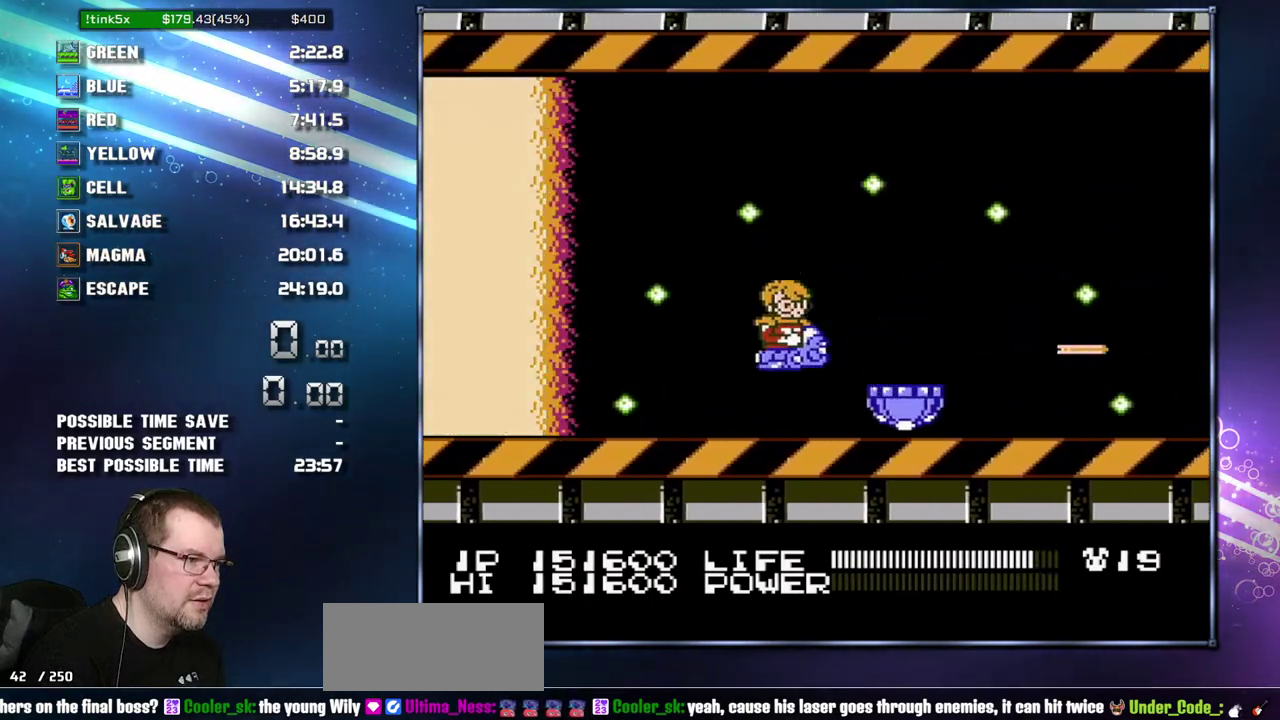
{"buttons": ["B"], "events": [[150, "DPAD_UP", "down"], [183, "DPAD_LEFT", "down"], [200, "DPAD_UP", "up"], [300, "DPAD_UP", "down"], [433, "DPAD_LEFT", "up"], [433, "DPAD_UP", "up"]]}
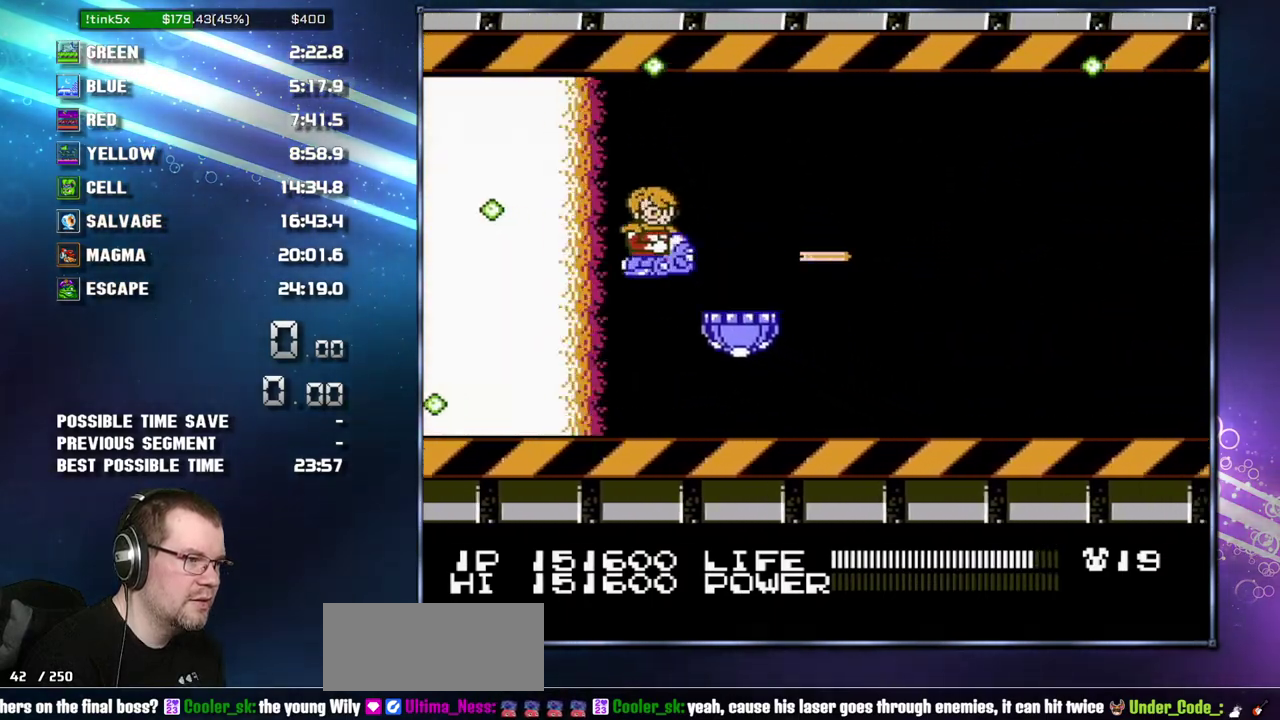
{"buttons": ["B"], "events": []}
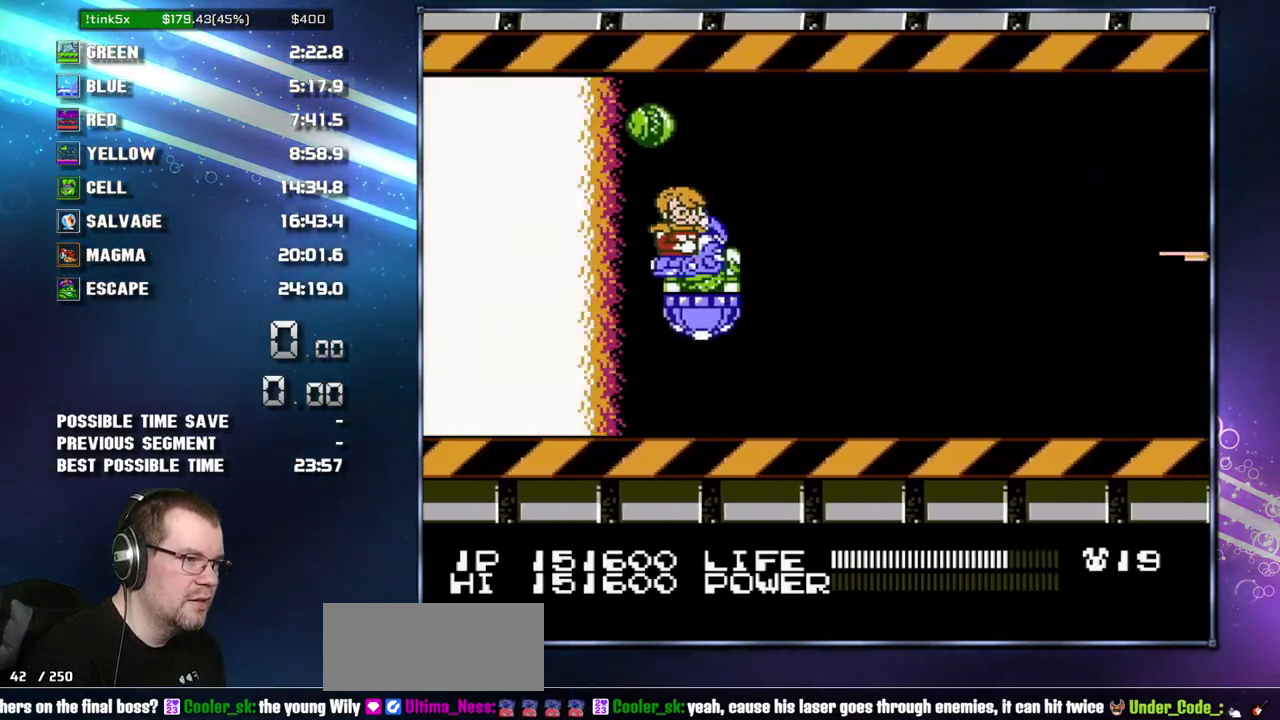
{"buttons": ["B"], "events": [[267, "DPAD_UP", "down"], [333, "DPAD_UP", "up"], [400, "DPAD_UP", "down"], [483, "DPAD_UP", "up"]]}
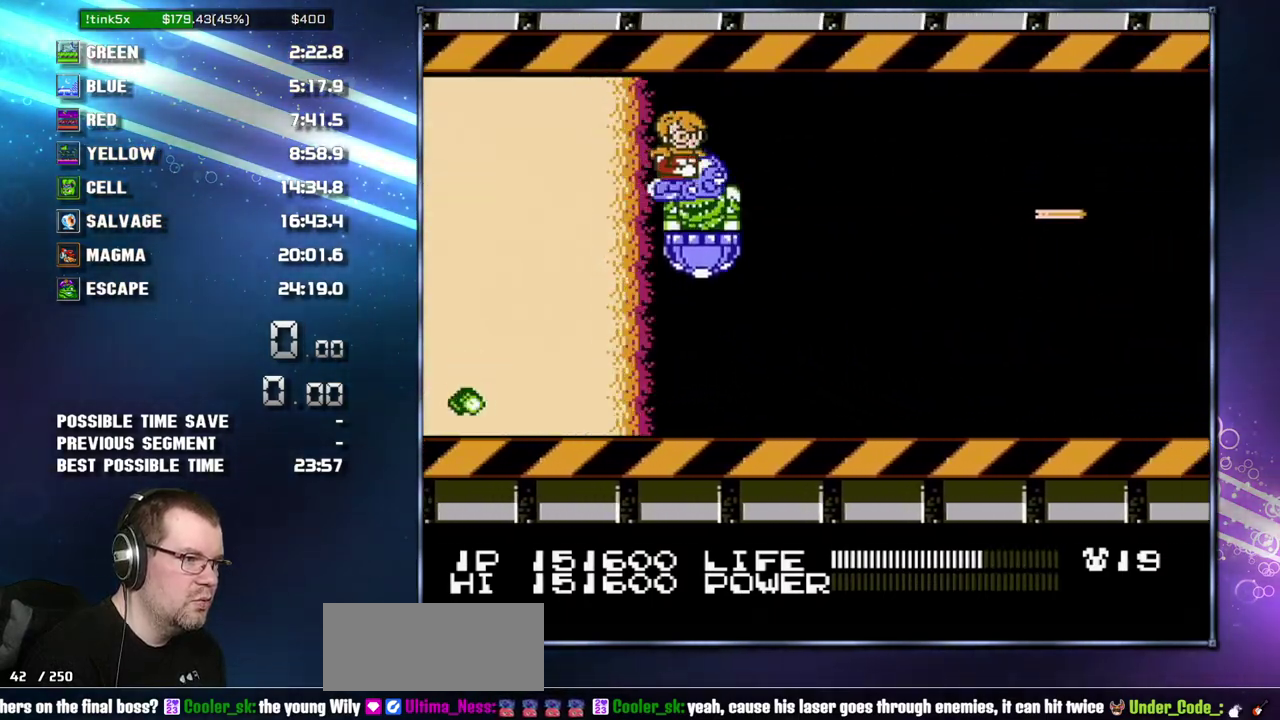
{"buttons": ["B"], "events": []}
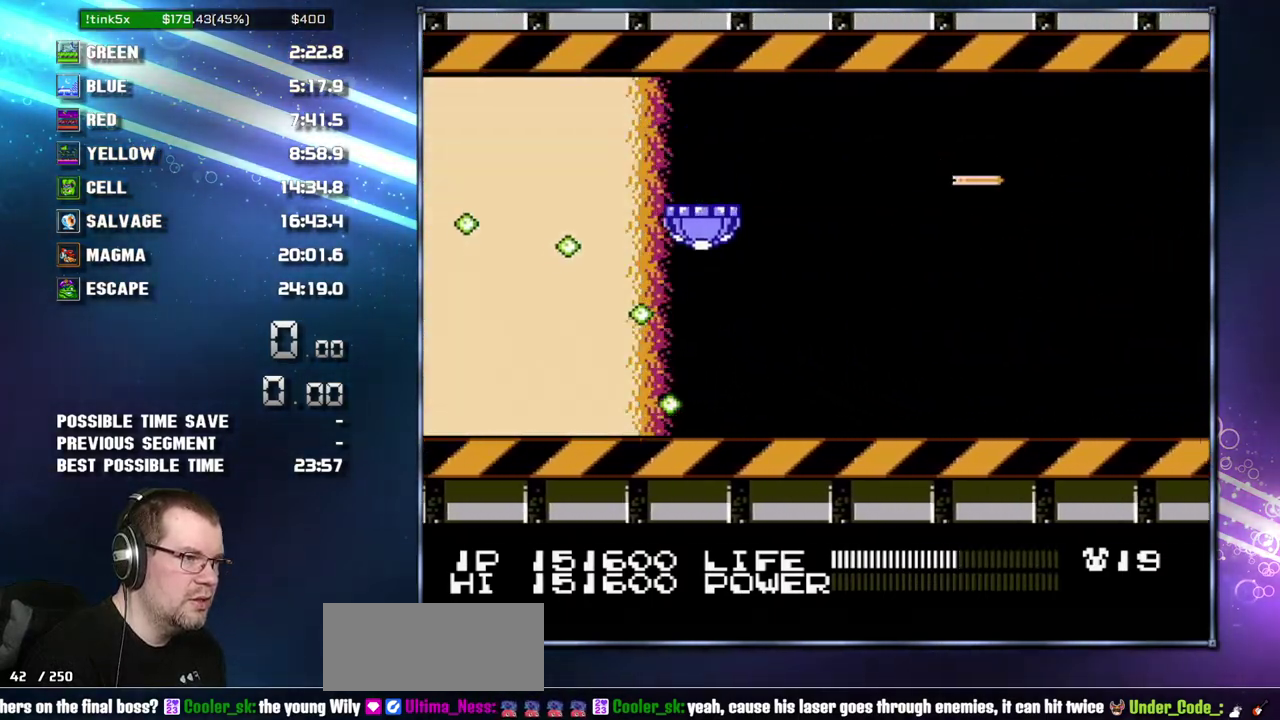
{"buttons": ["B", "DPAD_DOWN"], "events": [[267, "DPAD_RIGHT", "down"], [300, "DPAD_DOWN", "down"], [333, "DPAD_RIGHT", "up"], [400, "DPAD_DOWN", "up"], [483, "DPAD_DOWN", "down"]]}
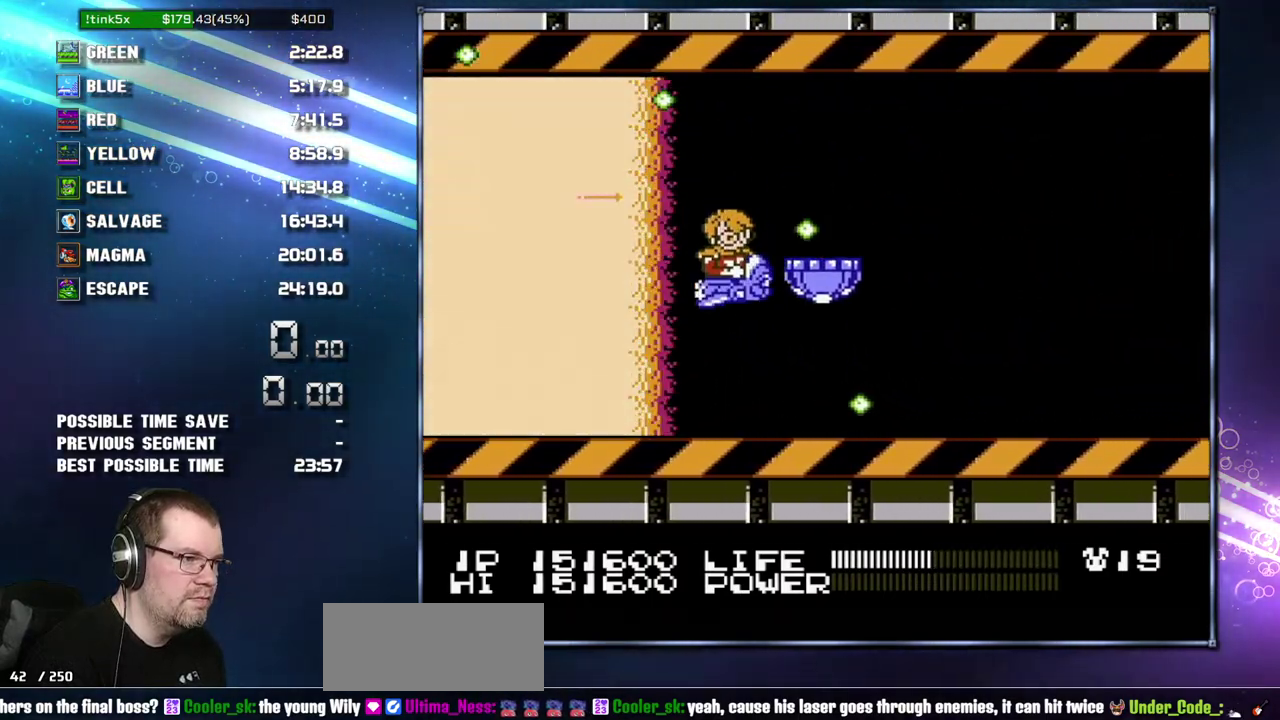
{"buttons": ["B"], "events": [[50, "DPAD_DOWN", "up"], [117, "DPAD_RIGHT", "down"], [233, "DPAD_RIGHT", "up"]]}
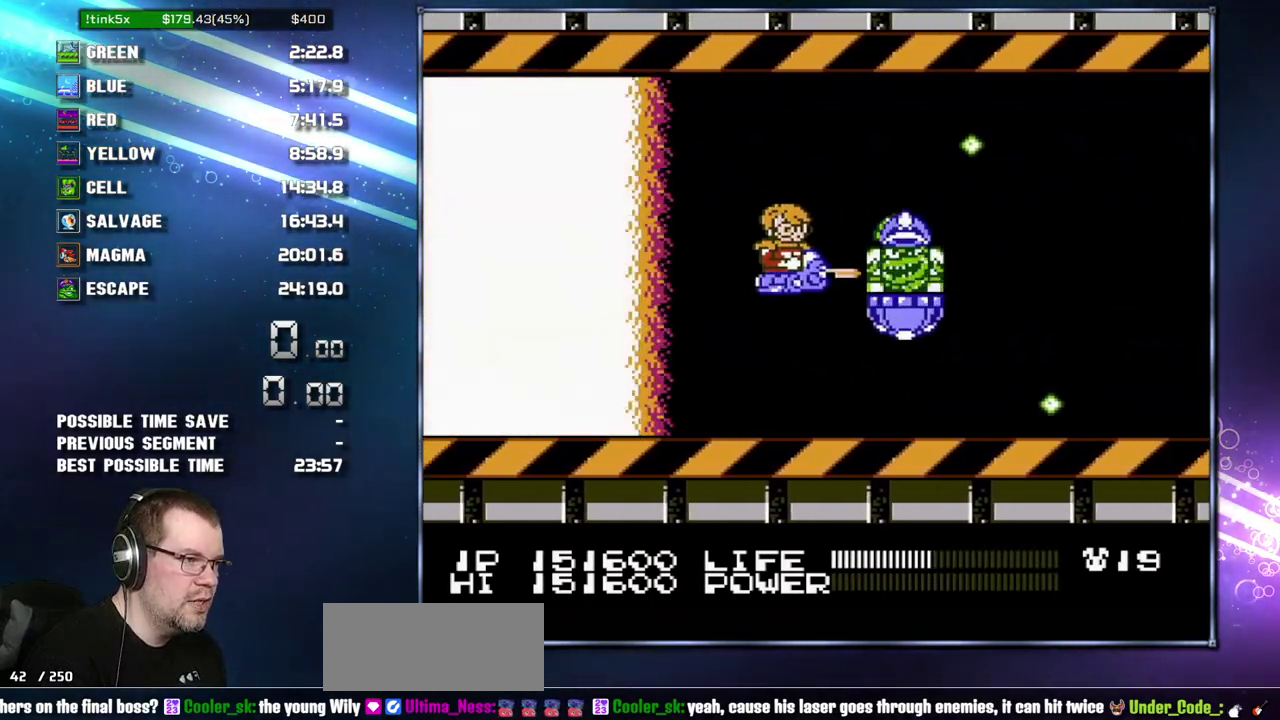
{"buttons": ["B", "DPAD_DOWN"], "events": [[367, "DPAD_RIGHT", "down"], [450, "DPAD_DOWN", "down"], [450, "DPAD_RIGHT", "up"]]}
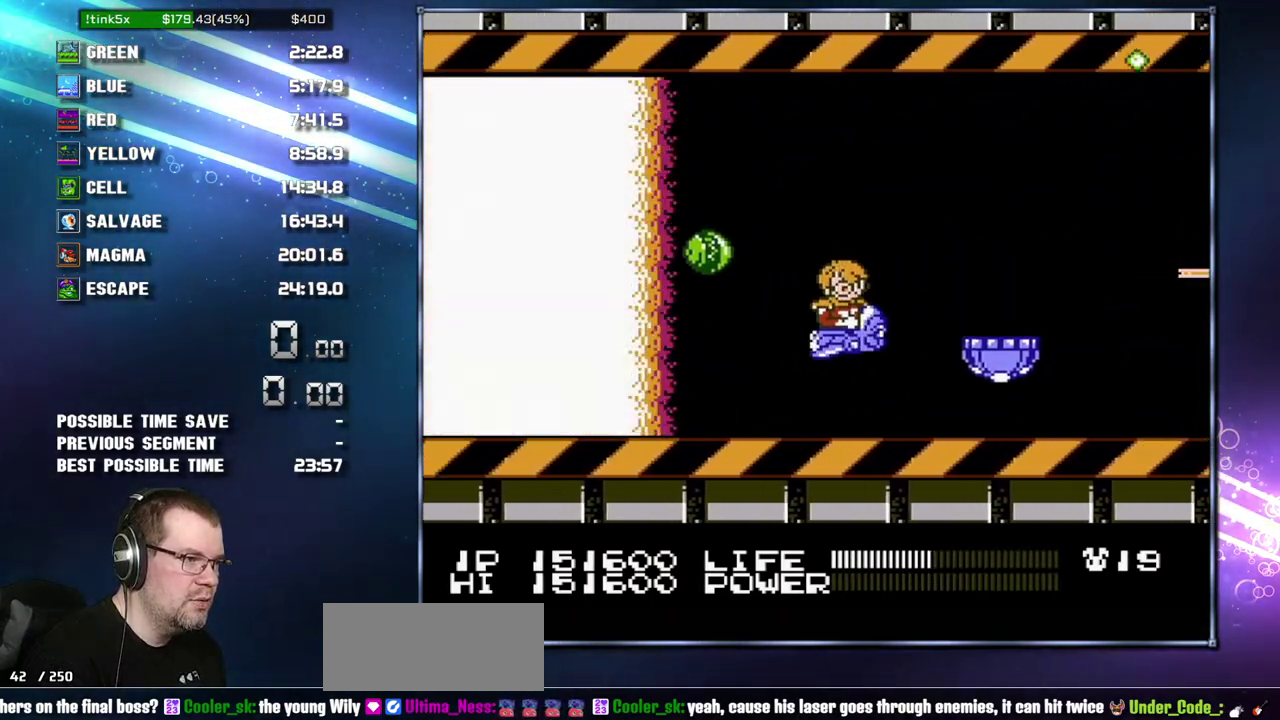
{"buttons": ["B"], "events": [[50, "DPAD_RIGHT", "down"], [83, "DPAD_DOWN", "up"], [200, "DPAD_RIGHT", "up"], [267, "DPAD_RIGHT", "down"], [333, "DPAD_RIGHT", "up"]]}
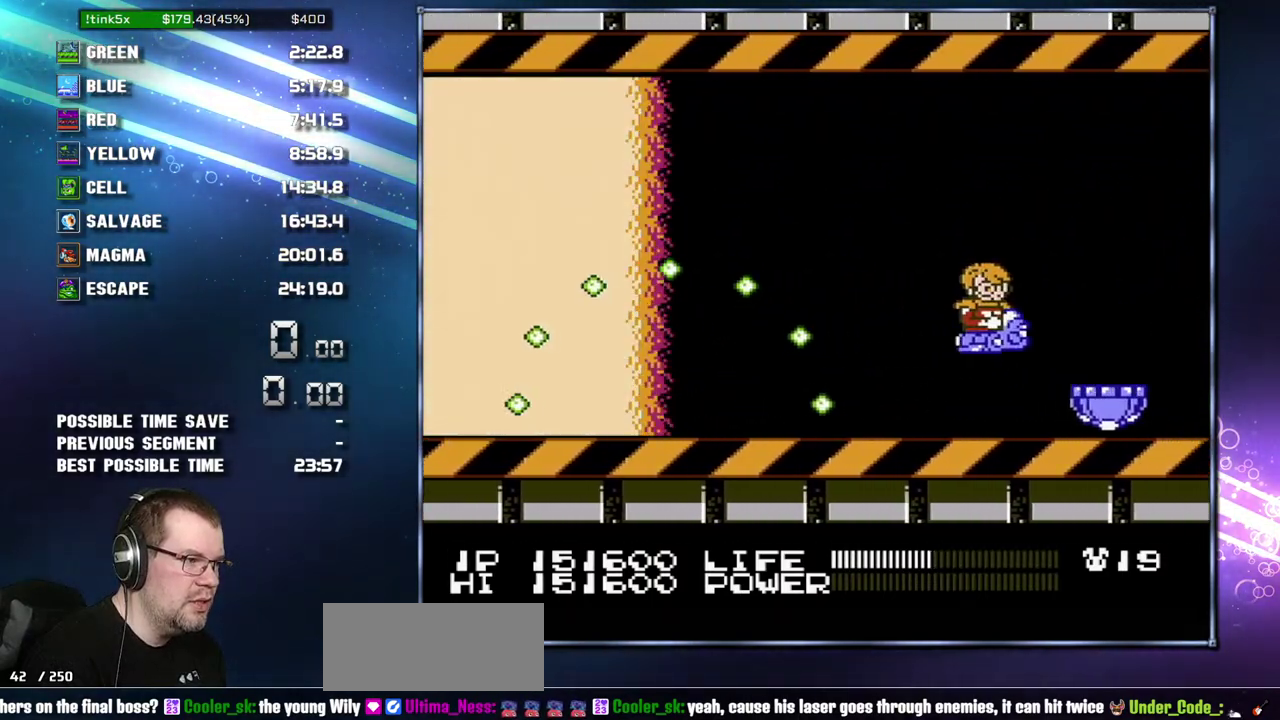
{"buttons": ["B"], "events": [[300, "DPAD_RIGHT", "down"], [367, "DPAD_RIGHT", "up"]]}
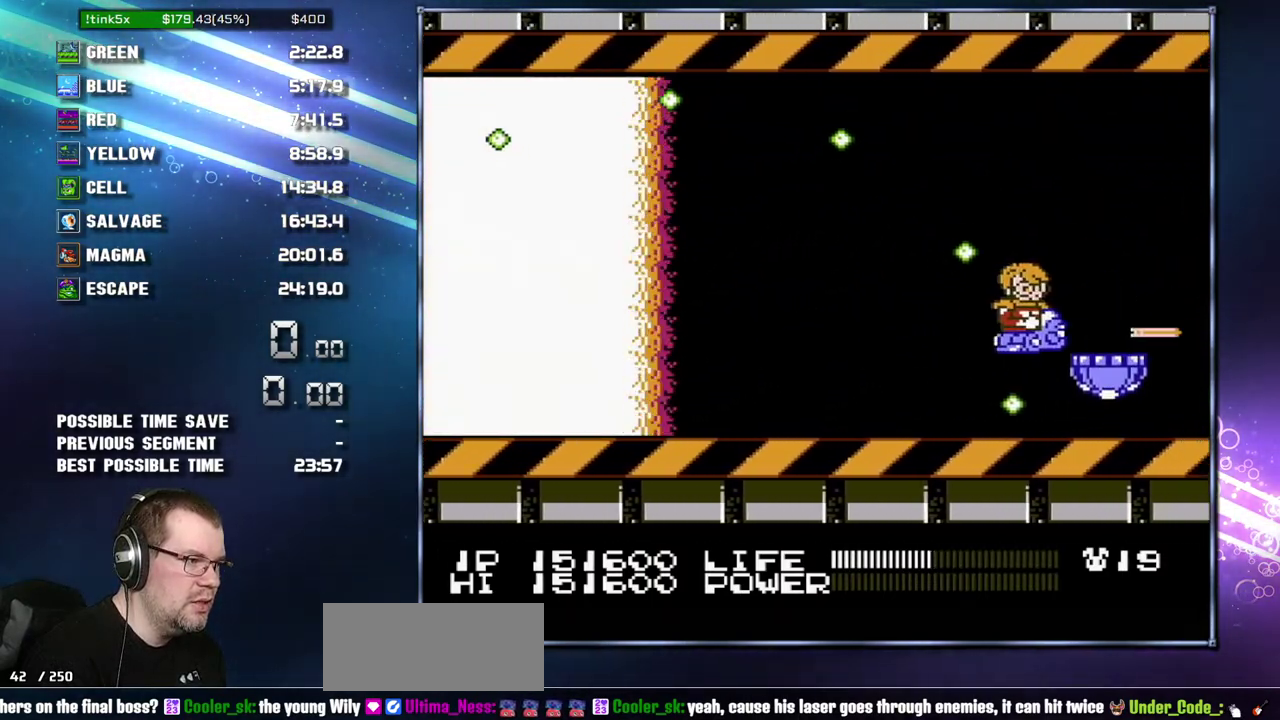
{"buttons": ["B"], "events": [[267, "DPAD_UP", "down"], [333, "DPAD_UP", "up"], [400, "DPAD_UP", "down"], [483, "DPAD_UP", "up"]]}
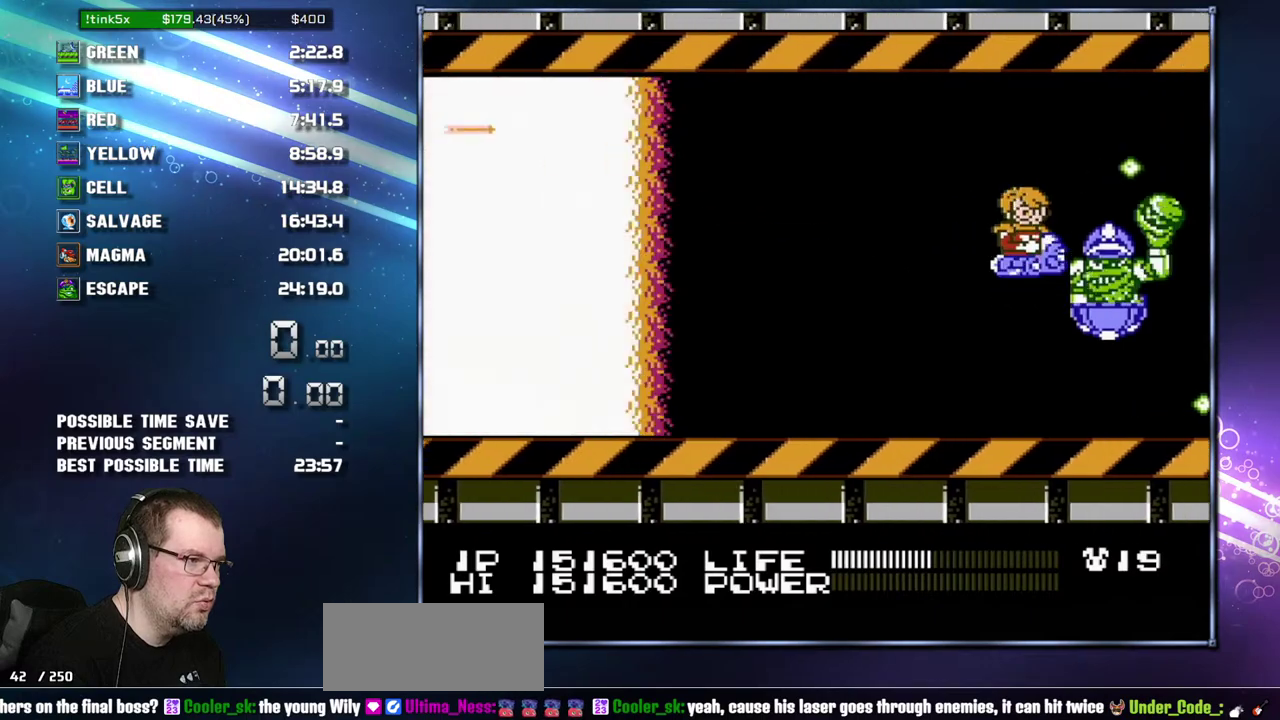
{"buttons": ["B"], "events": []}
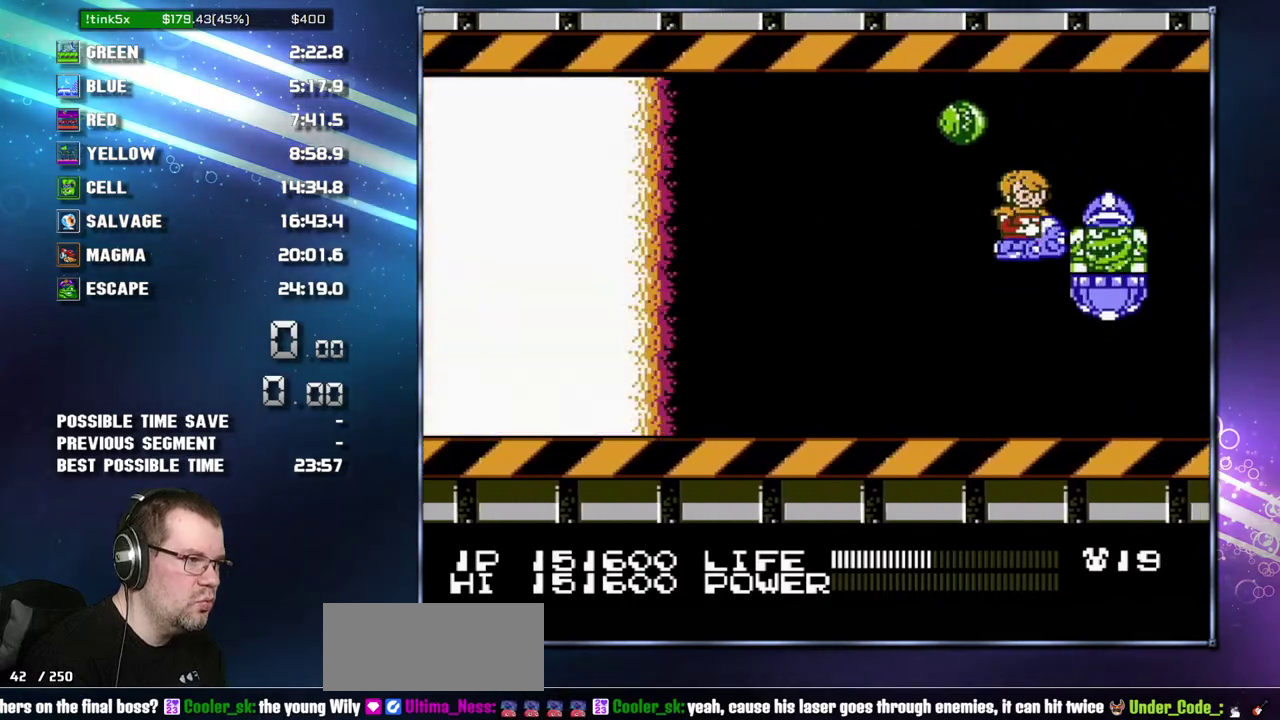
{"buttons": ["B", "DPAD_LEFT"], "events": [[117, "DPAD_UP", "down"], [200, "DPAD_UP", "up"], [267, "DPAD_UP", "down"], [367, "DPAD_UP", "up"], [483, "DPAD_LEFT", "down"]]}
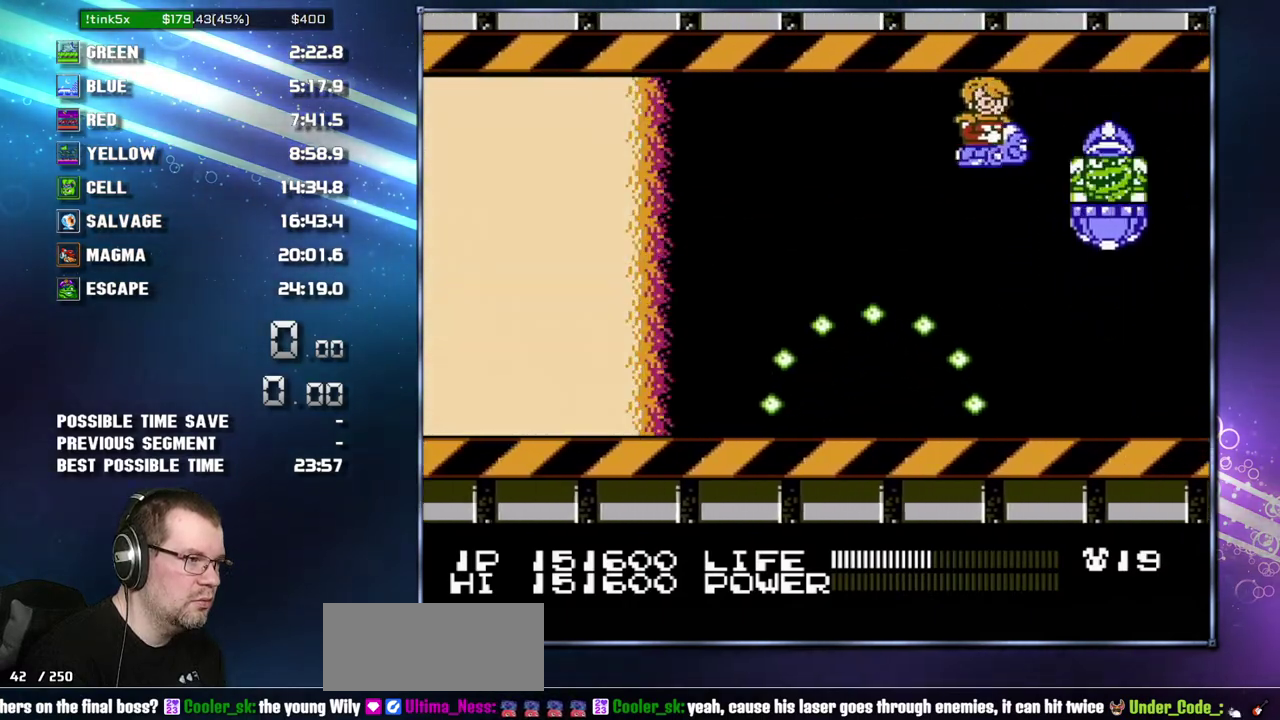
{"buttons": ["B", "DPAD_DOWN", "DPAD_LEFT"], "events": [[83, "DPAD_LEFT", "up"], [483, "DPAD_DOWN", "down"], [483, "DPAD_LEFT", "down"]]}
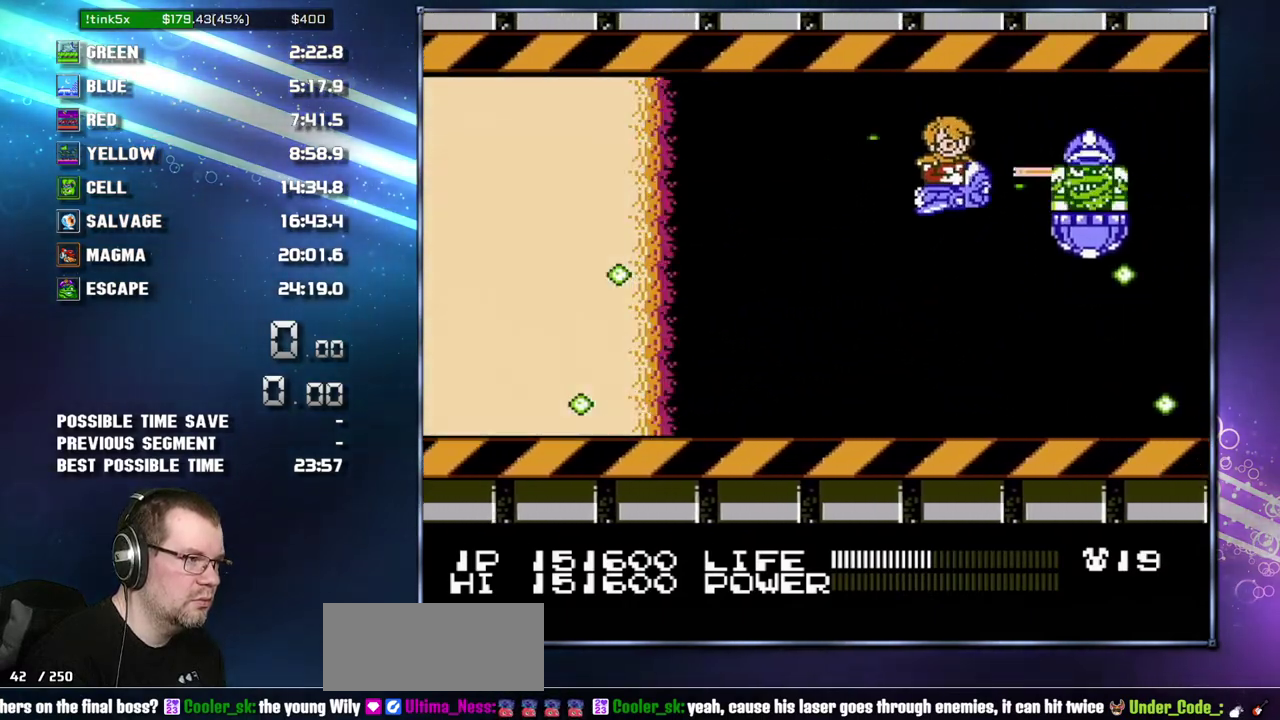
{"buttons": ["B", "DPAD_DOWN"], "events": [[50, "DPAD_LEFT", "up"], [83, "DPAD_DOWN", "up"], [150, "DPAD_DOWN", "down"], [150, "DPAD_LEFT", "down"], [217, "DPAD_DOWN", "up"], [433, "DPAD_LEFT", "up"], [483, "DPAD_DOWN", "down"]]}
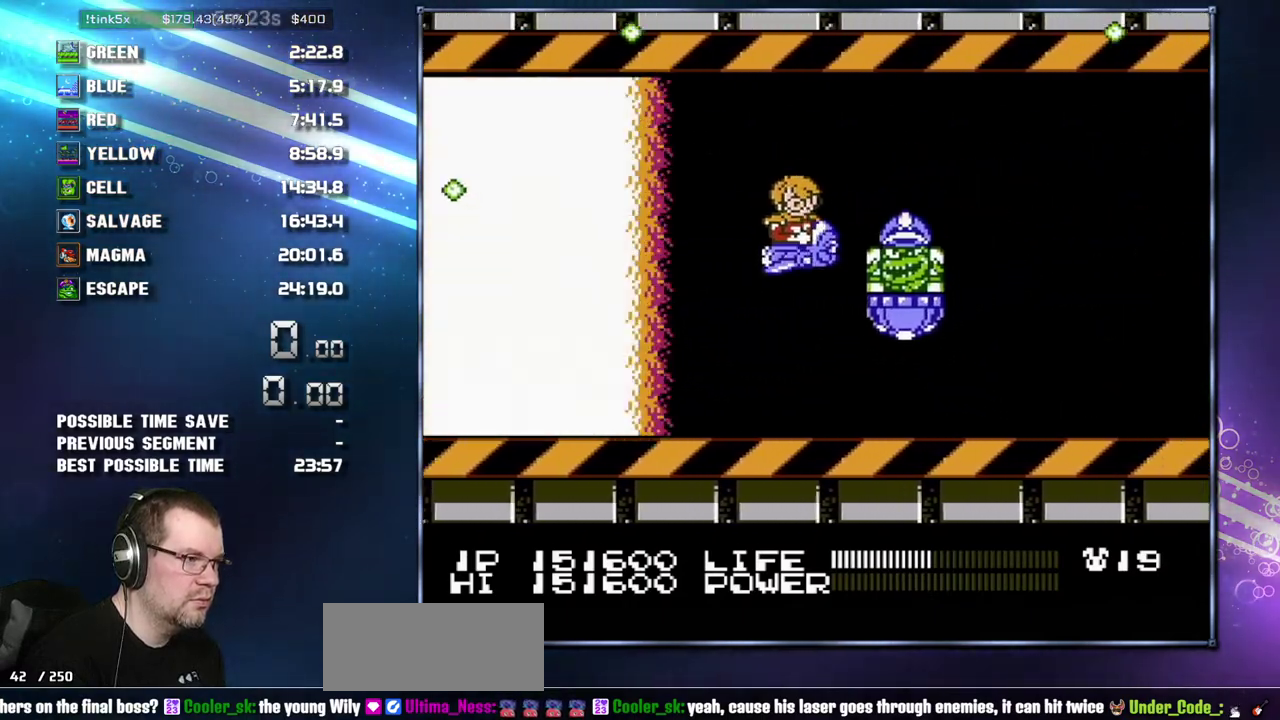
{"buttons": ["B"], "events": [[83, "DPAD_DOWN", "up"]]}
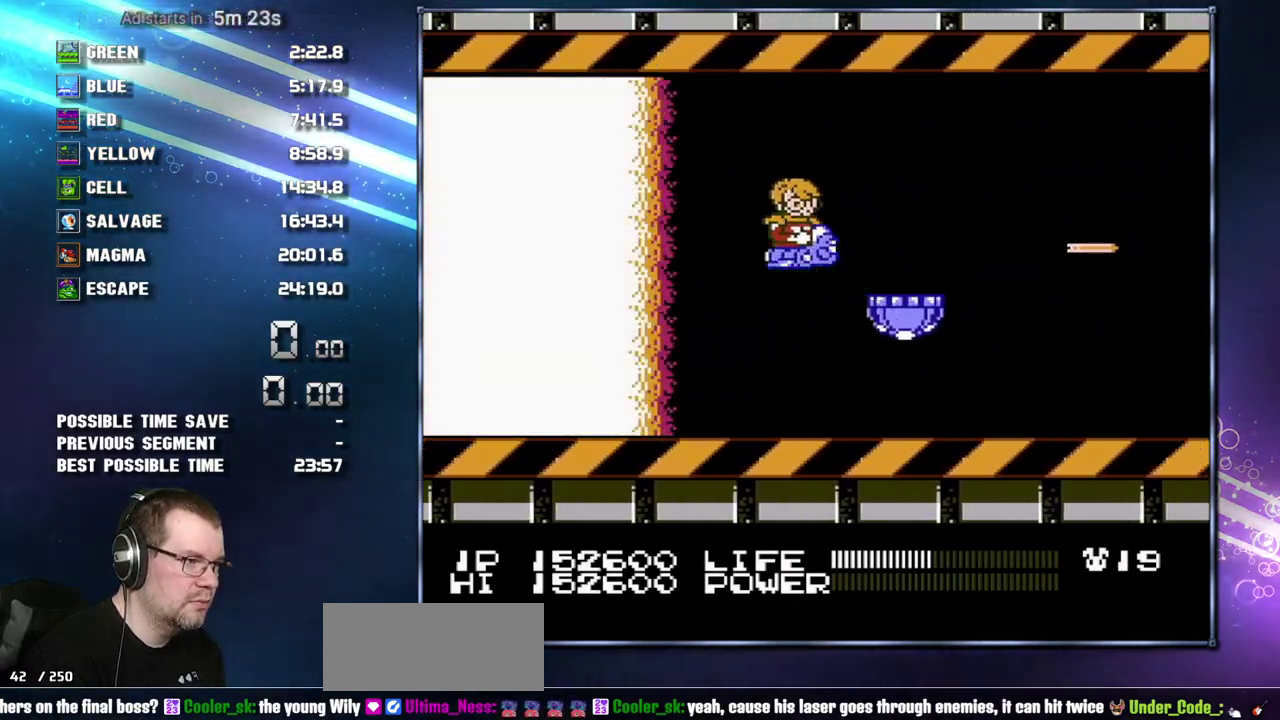
{"buttons": ["A"], "events": [[83, "DPAD_DOWN", "down"], [150, "DPAD_DOWN", "up"], [183, "B", "up"], [267, "A", "down"]]}
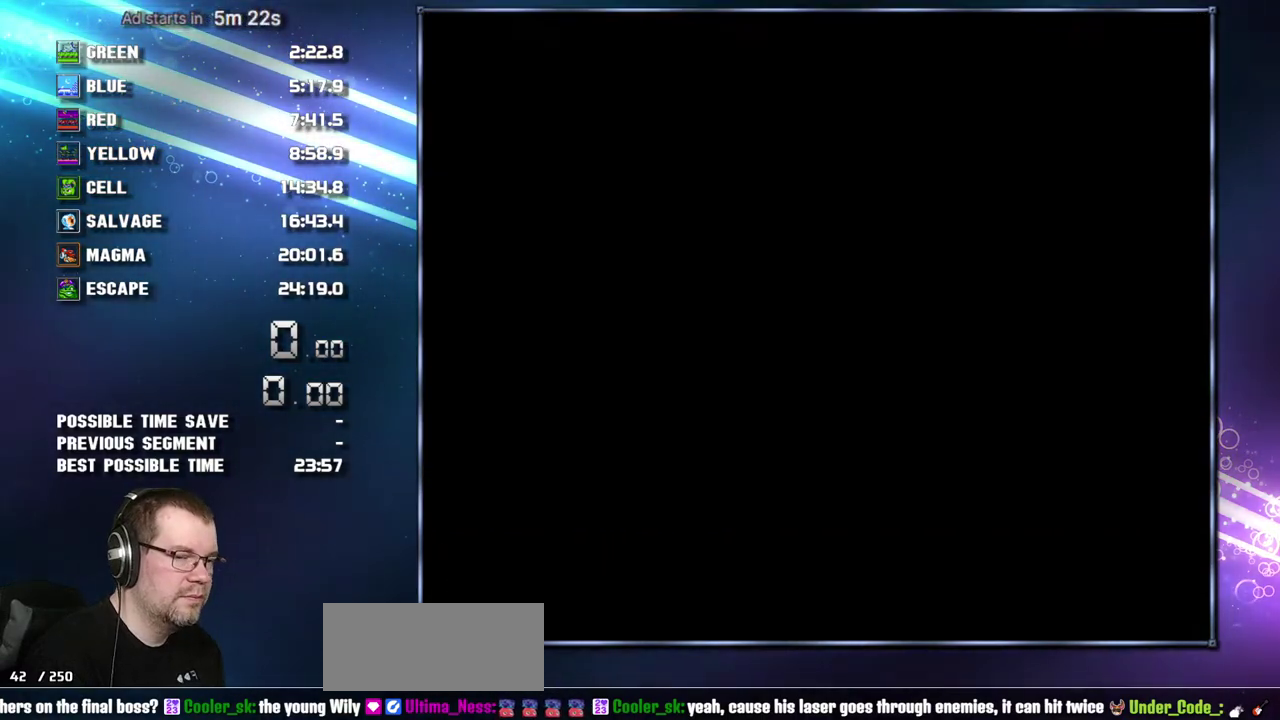
{"buttons": ["B", "DPAD_LEFT"], "events": [[467, "A", "up"], [467, "B", "down"], [467, "DPAD_LEFT", "down"]]}
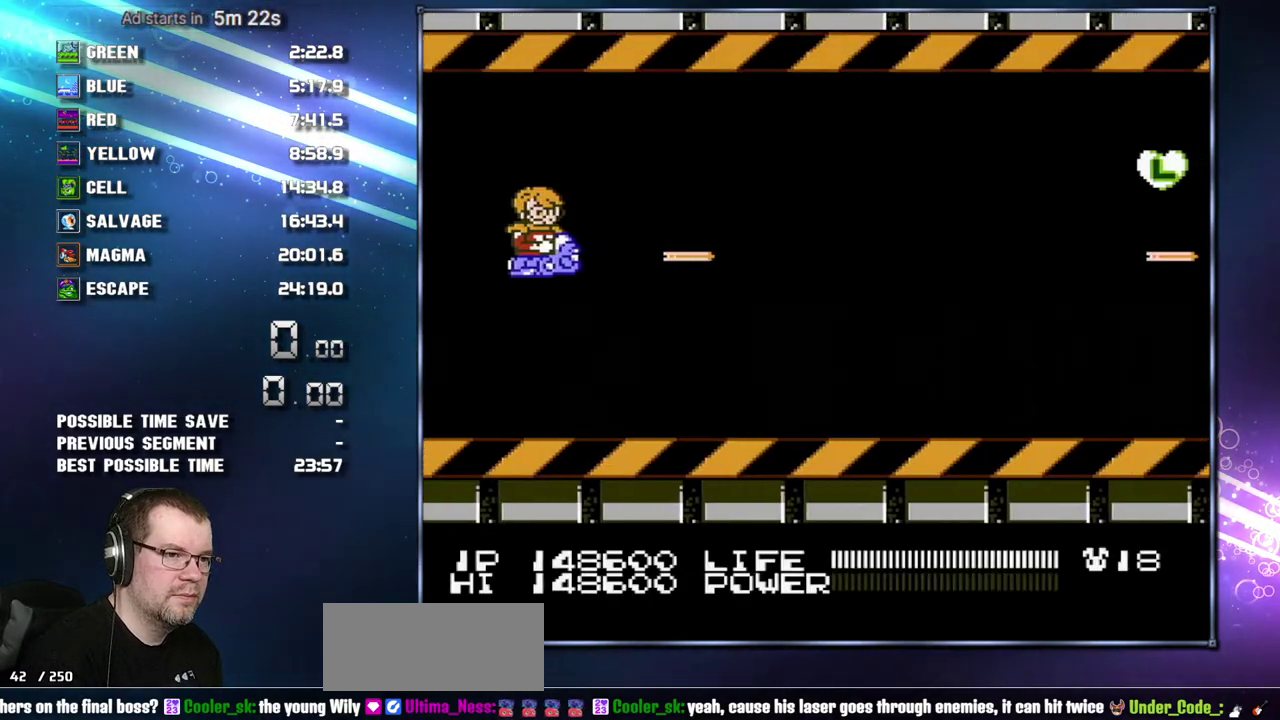
{"buttons": ["B"], "events": [[433, "DPAD_LEFT", "up"]]}
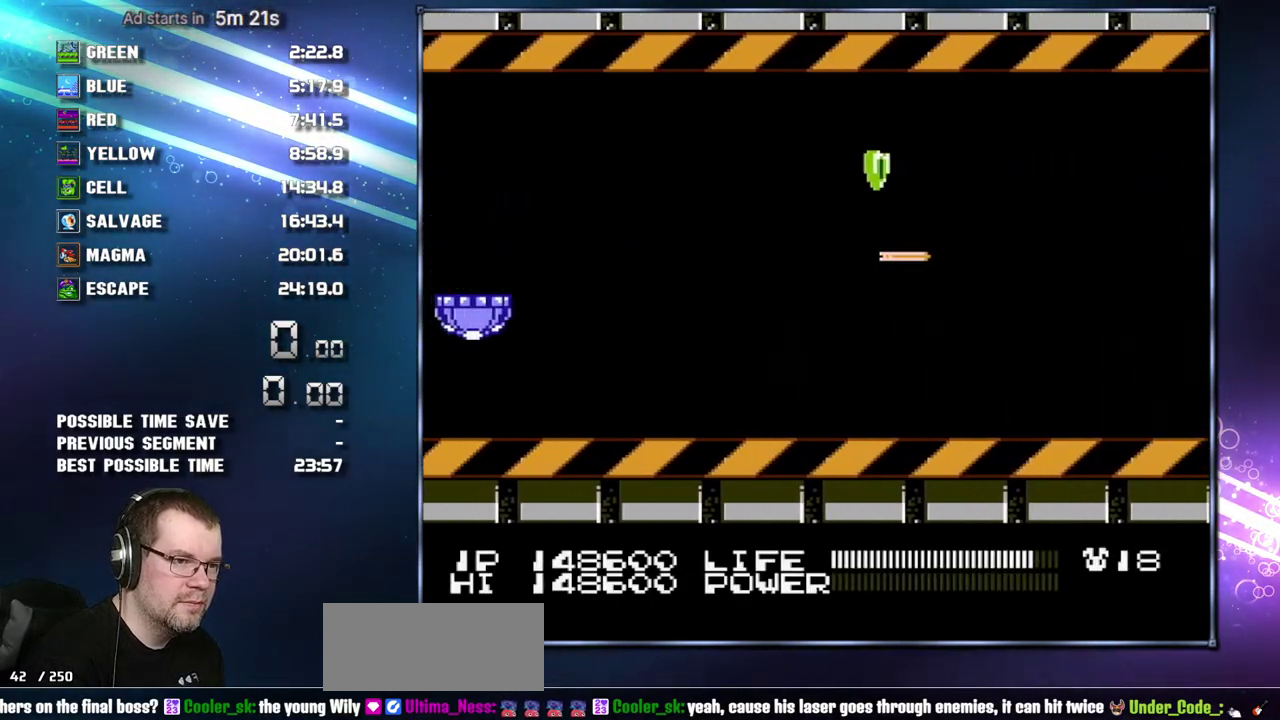
{"buttons": ["B"], "events": []}
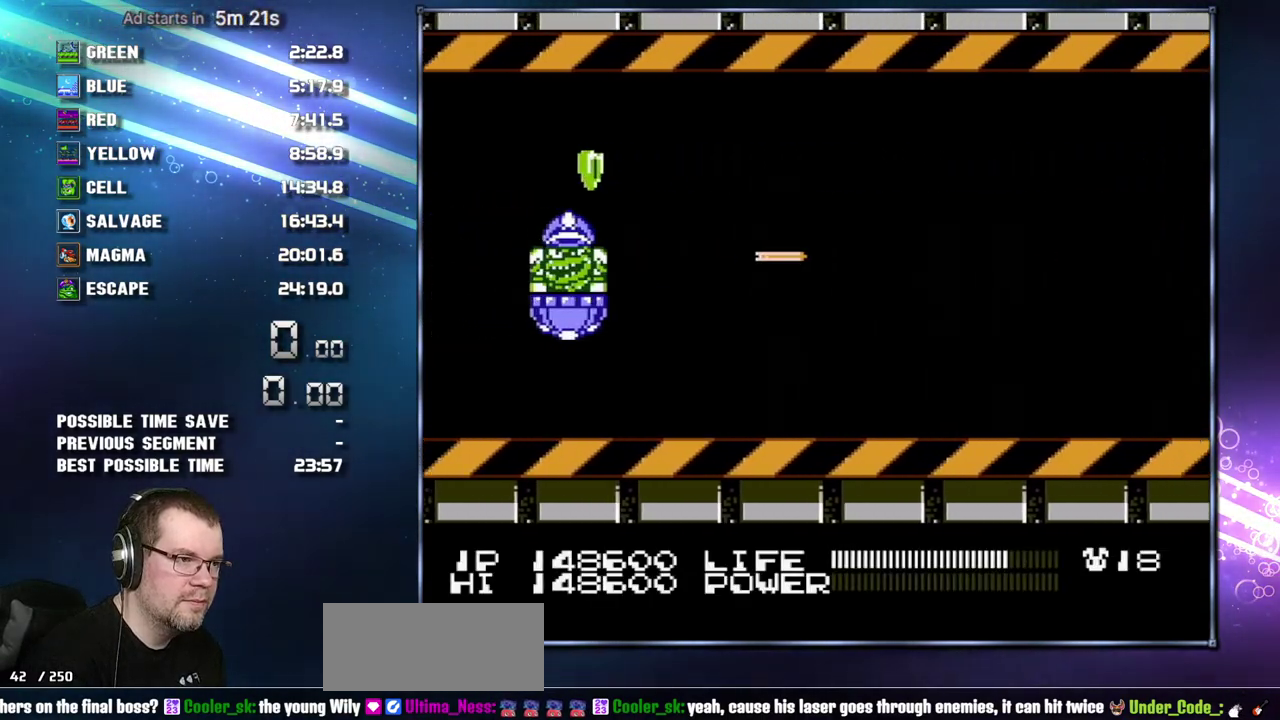
{"buttons": ["B", "DPAD_RIGHT"], "events": [[150, "DPAD_UP", "down"], [200, "DPAD_UP", "up"], [300, "DPAD_RIGHT", "down"], [400, "DPAD_RIGHT", "up"], [483, "DPAD_RIGHT", "down"]]}
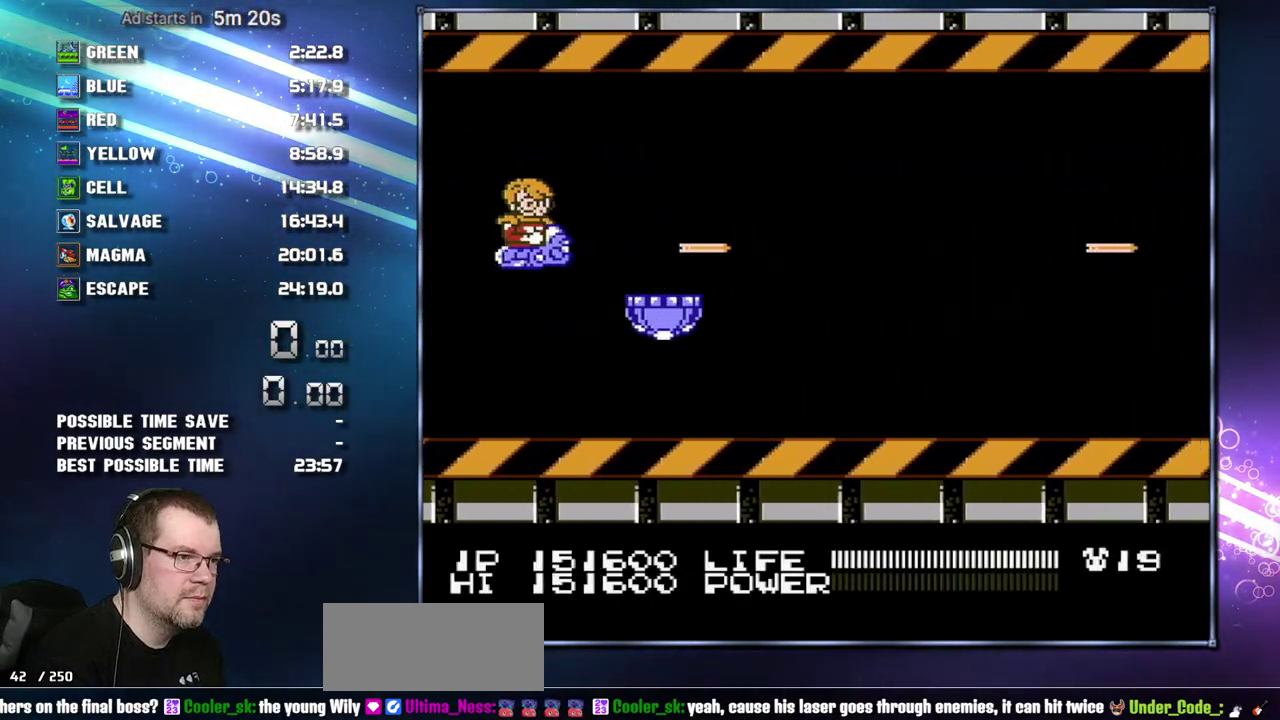
{"buttons": ["B"], "events": [[50, "DPAD_RIGHT", "up"], [150, "DPAD_RIGHT", "down"], [233, "DPAD_RIGHT", "up"], [367, "DPAD_RIGHT", "down"], [367, "DPAD_UP", "down"], [467, "DPAD_RIGHT", "up"], [483, "DPAD_UP", "up"]]}
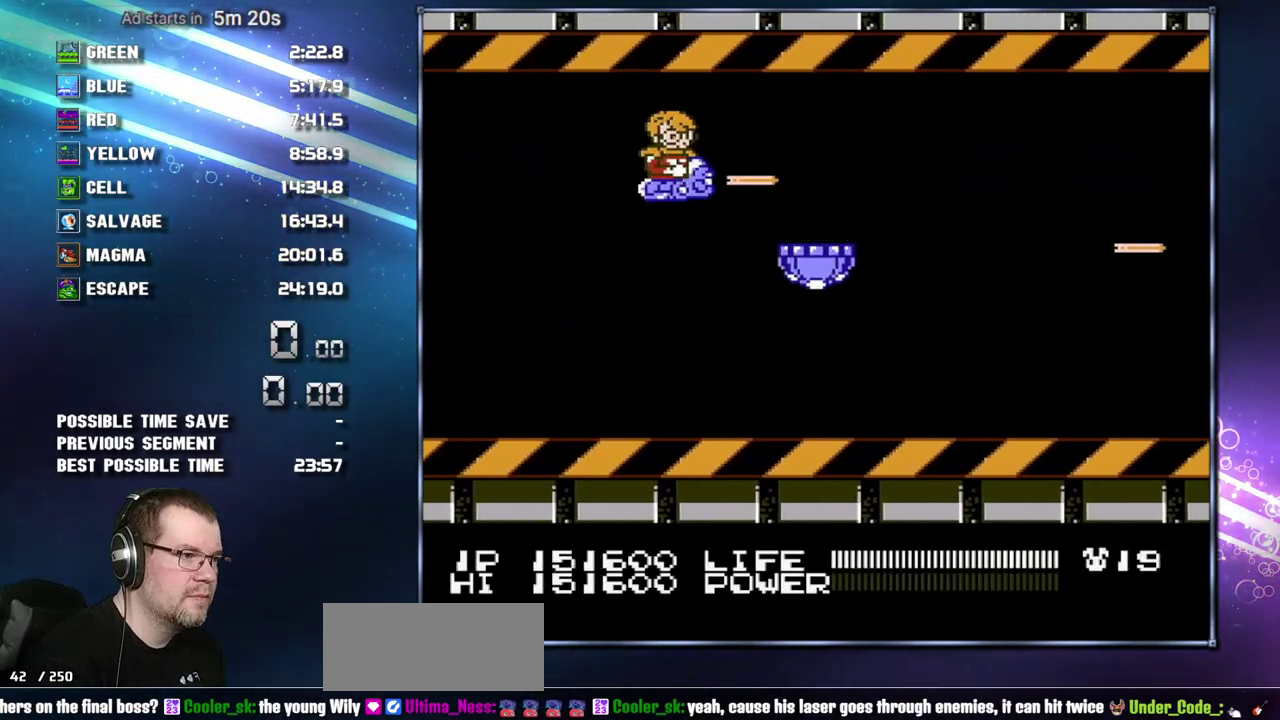
{"buttons": ["B"], "events": [[17, "DPAD_RIGHT", "down"], [267, "DPAD_RIGHT", "up"]]}
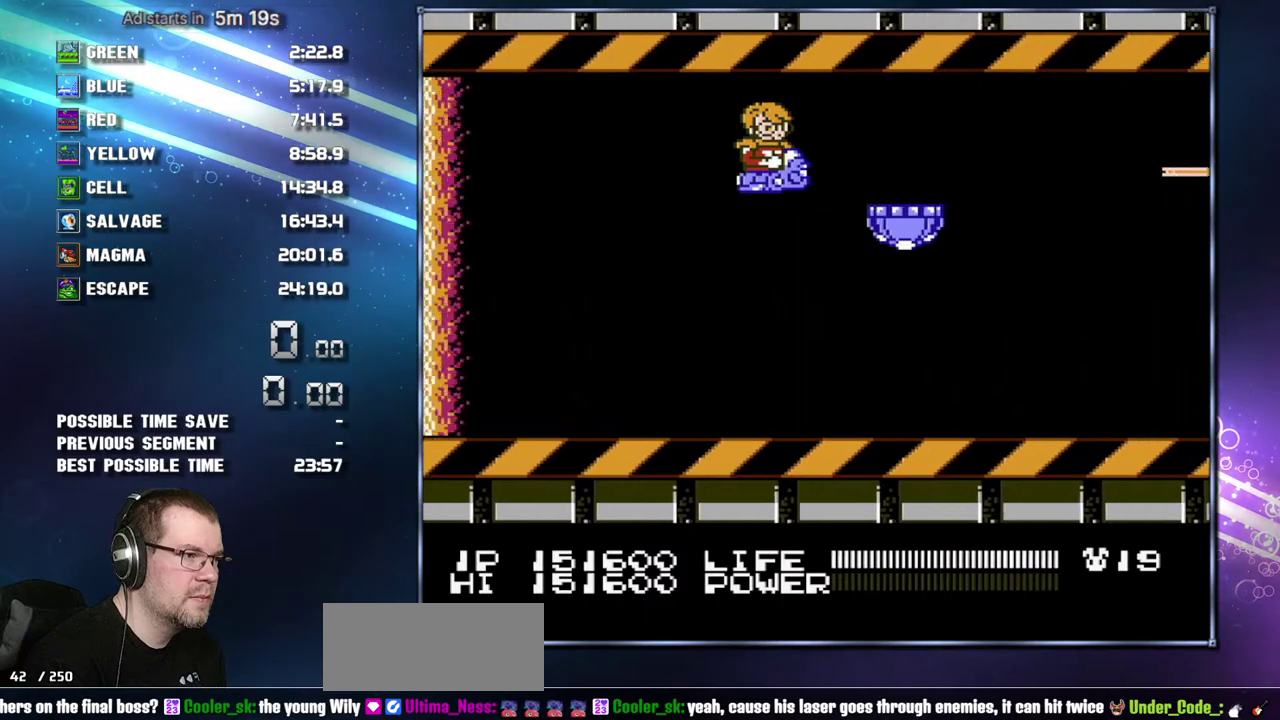
{"buttons": ["B", "DPAD_DOWN"], "events": [[333, "DPAD_RIGHT", "down"], [467, "DPAD_DOWN", "down"], [483, "DPAD_RIGHT", "up"]]}
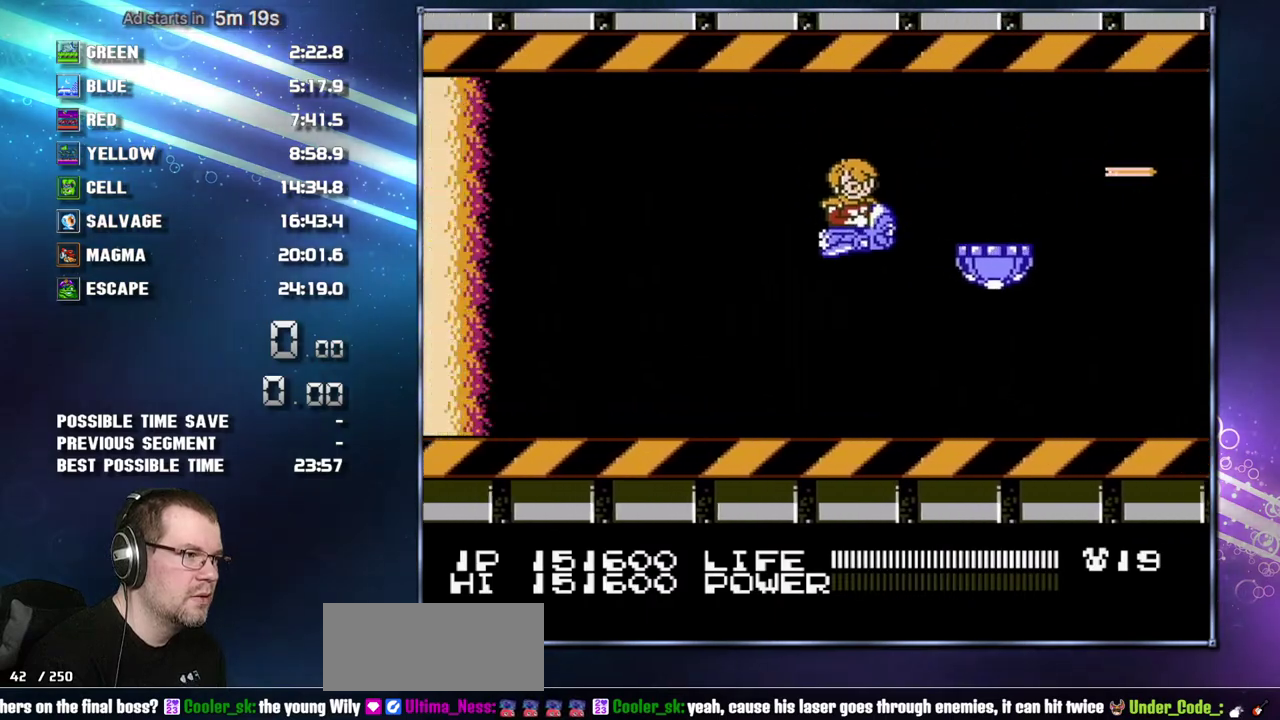
{"buttons": ["B"], "events": [[50, "DPAD_RIGHT", "down"], [83, "DPAD_DOWN", "up"], [250, "DPAD_RIGHT", "up"]]}
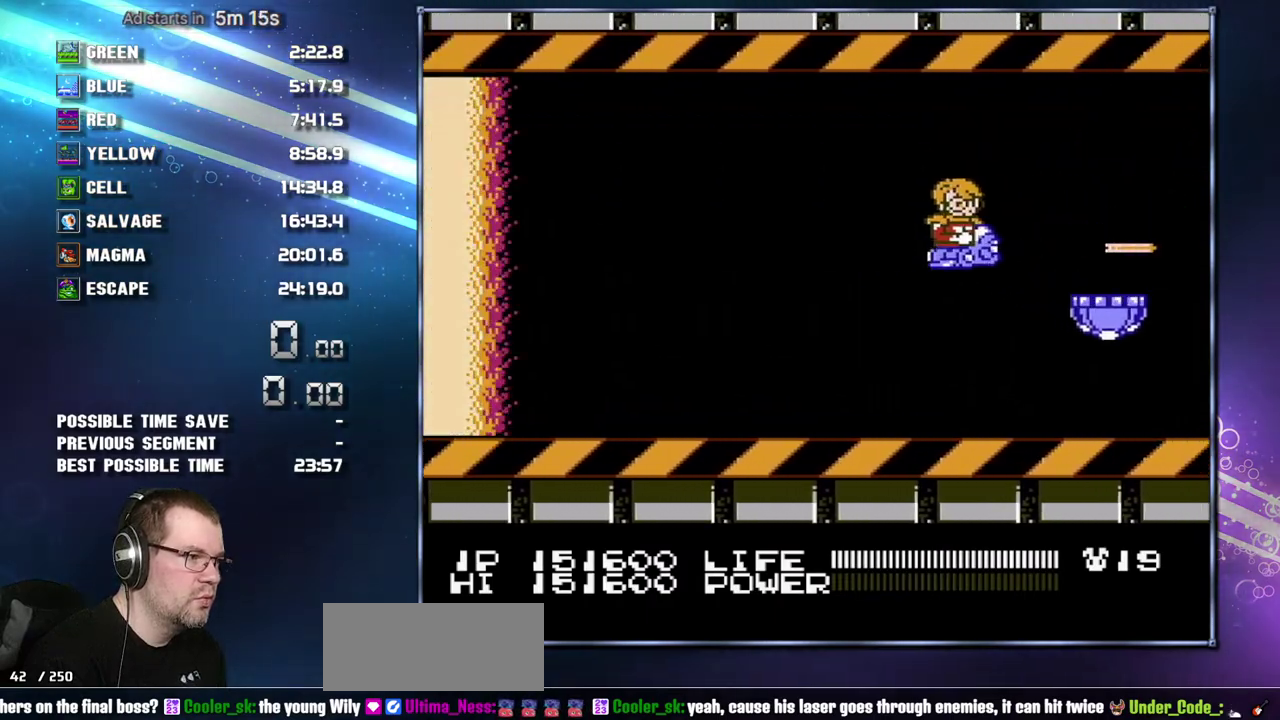
{"buttons": ["B", "DPAD_LEFT"], "events": [[433, "DPAD_DOWN", "down"], [433, "DPAD_LEFT", "down"], [483, "DPAD_DOWN", "up"]]}
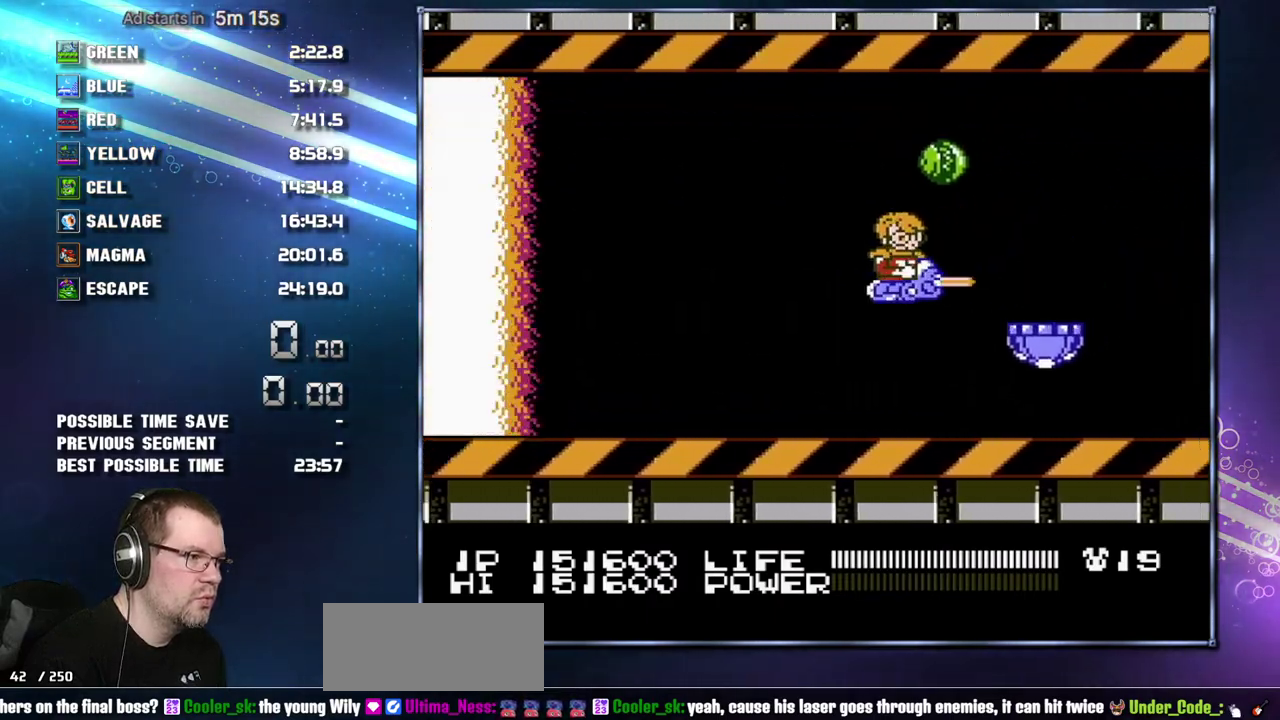
{"buttons": ["B"], "events": [[17, "DPAD_LEFT", "up"], [83, "DPAD_DOWN", "down"], [83, "DPAD_LEFT", "down"], [150, "DPAD_DOWN", "up"], [233, "DPAD_DOWN", "down"], [300, "DPAD_DOWN", "up"], [300, "DPAD_LEFT", "up"]]}